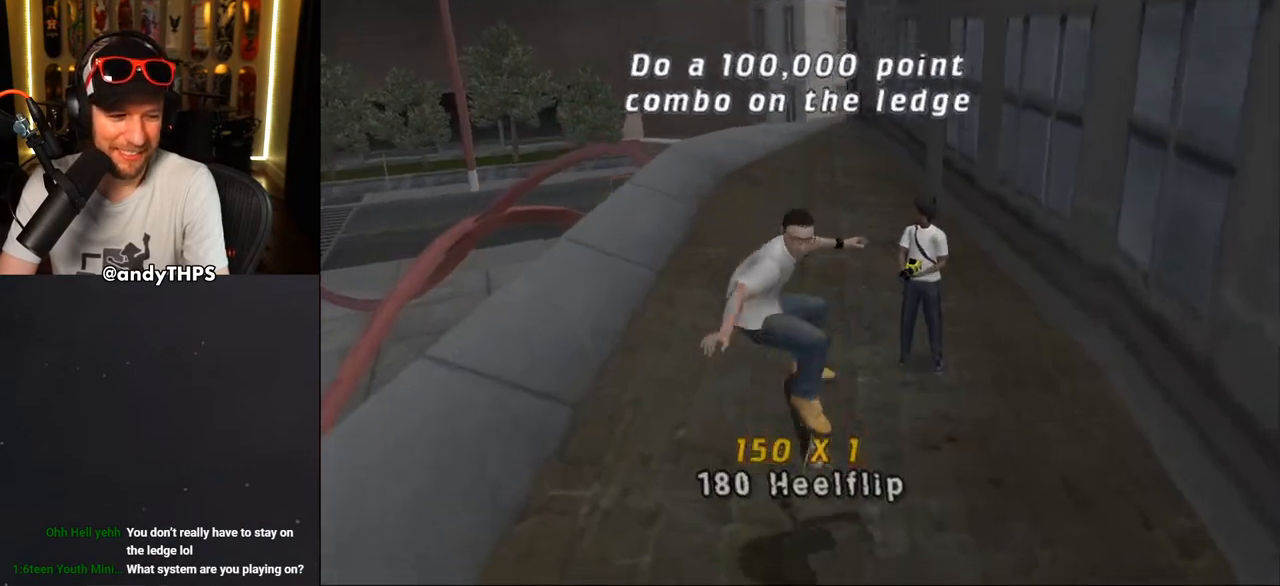
Gameplay with a controller (PlayStation layout); each line is a JSON object with the inputs held at the frame after it (dt_ms = milliseconds from this image to that frame). "events" lists button and stick changes between this image and that frame as [ms after this image, input, new state], when the widget could be followed in between. Not read: L1 START.
{"dt_ms": 500, "buttons": ["CROSS", "CIRCLE"], "left_stick": "center", "right_stick": "center", "events": [[267, "CIRCLE", "down"], [317, "TRIANGLE", "down"], [483, "TRIANGLE", "up"]]}
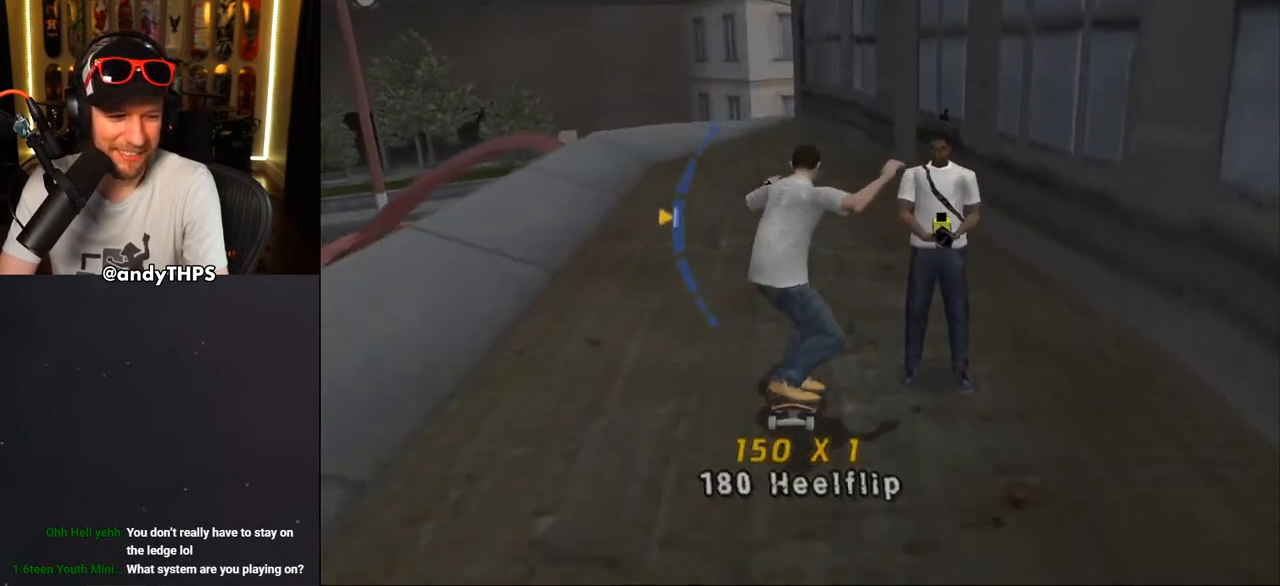
{"dt_ms": 500, "buttons": ["CROSS"], "left_stick": "center", "right_stick": "center", "events": [[17, "CIRCLE", "up"], [300, "CIRCLE", "down"], [367, "DPAD_UP", "down"], [450, "CIRCLE", "up"], [450, "DPAD_UP", "up"]]}
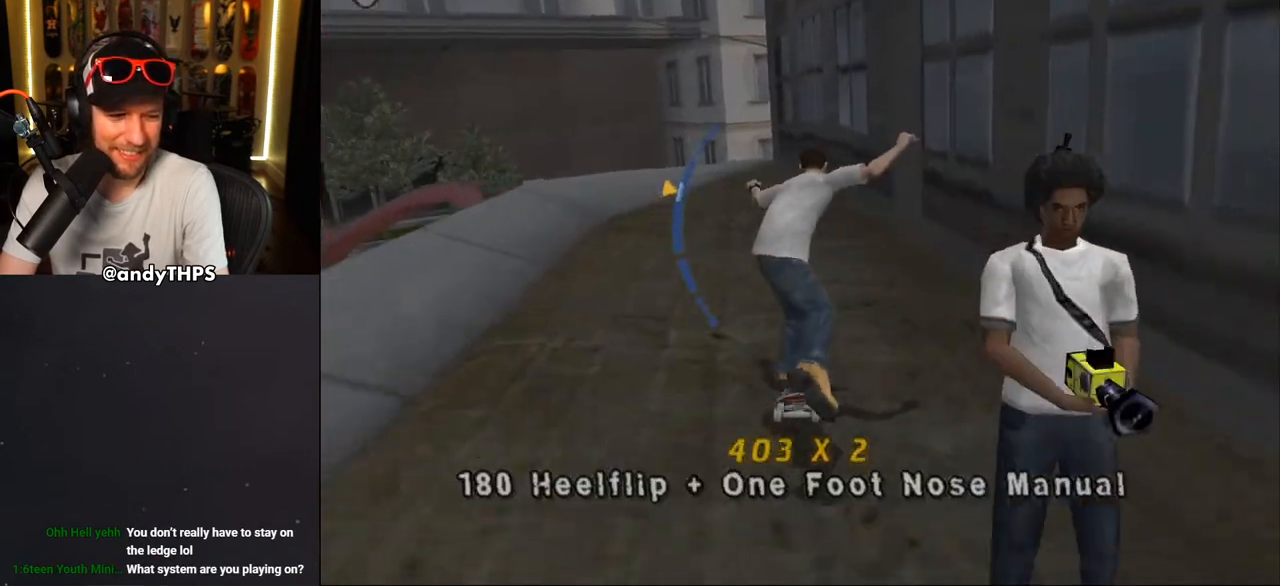
{"dt_ms": 500, "buttons": ["CROSS"], "left_stick": "center", "right_stick": "center", "events": [[50, "SQUARE", "down"], [183, "DPAD_DOWN", "down"], [200, "SQUARE", "up"], [367, "DPAD_DOWN", "up"]]}
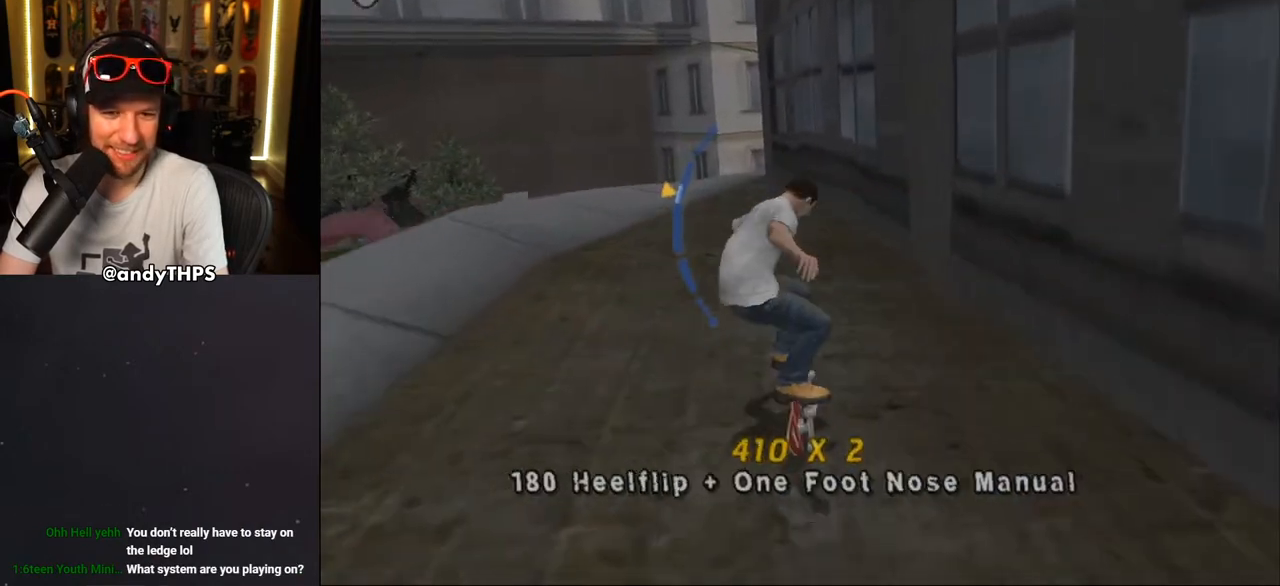
{"dt_ms": 500, "buttons": ["CROSS", "DPAD_UP", "DPAD_LEFT"], "left_stick": "center", "right_stick": "center", "events": [[17, "DPAD_UP", "down"], [83, "SQUARE", "down"], [100, "TRIANGLE", "down"], [217, "DPAD_LEFT", "down"], [267, "DPAD_UP", "up"], [283, "SQUARE", "up"], [283, "TRIANGLE", "up"], [483, "DPAD_UP", "down"]]}
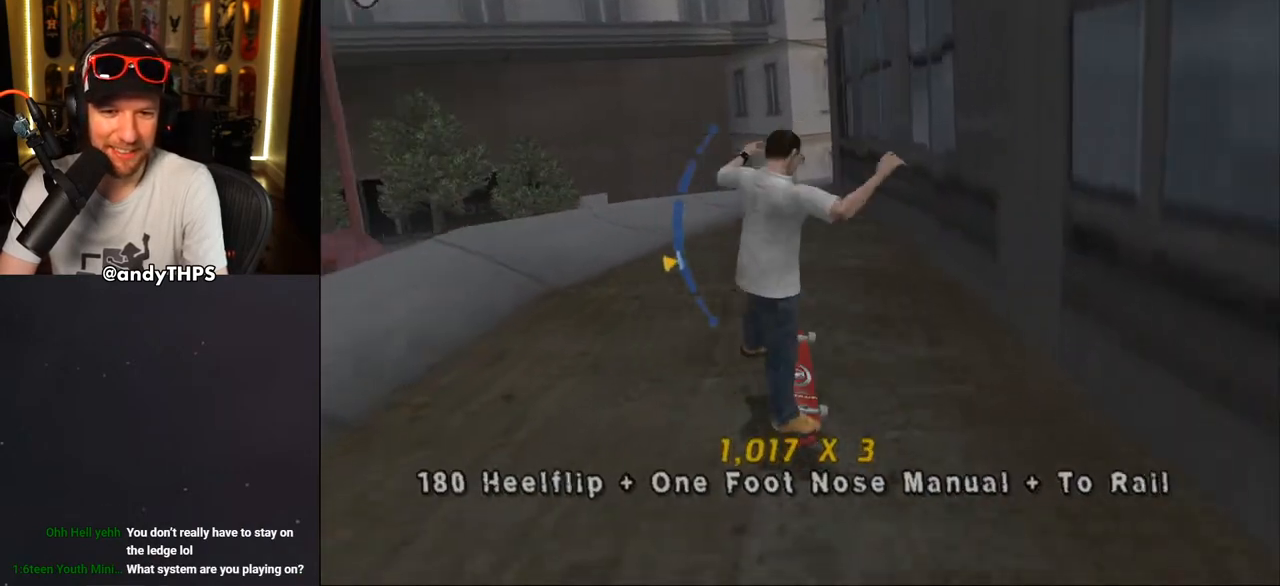
{"dt_ms": 500, "buttons": ["CROSS", "DPAD_UP", "DPAD_LEFT"], "left_stick": "center", "right_stick": "center", "events": [[117, "DPAD_UP", "up"], [183, "SQUARE", "down"], [183, "TRIANGLE", "down"], [350, "SQUARE", "up"], [350, "TRIANGLE", "up"], [500, "DPAD_UP", "down"]]}
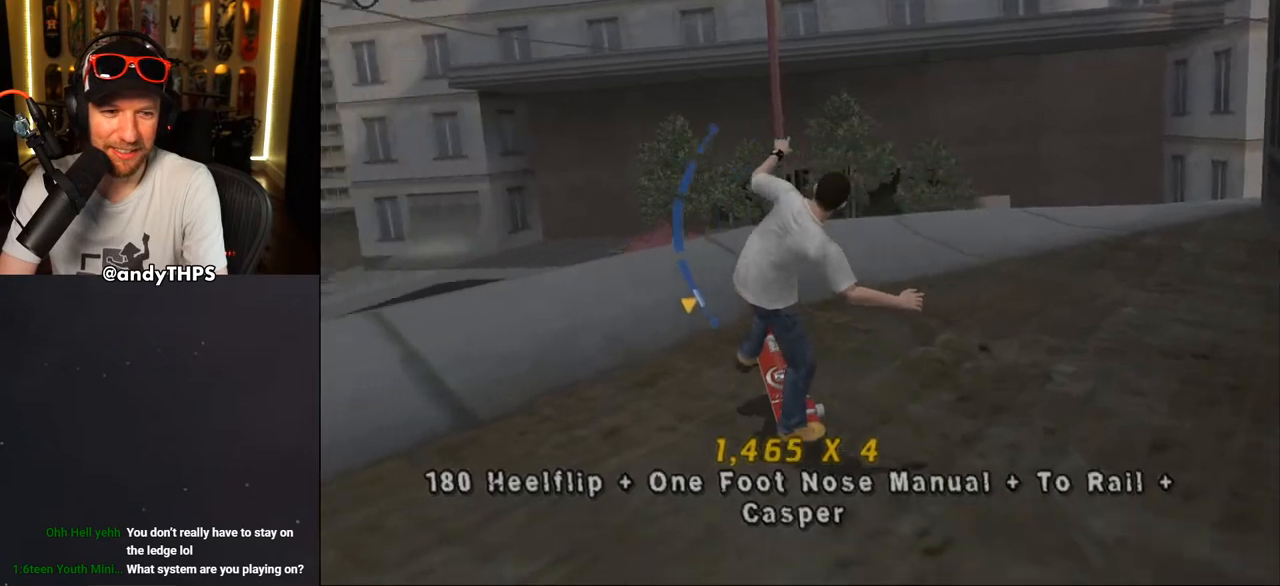
{"dt_ms": 500, "buttons": ["CROSS"], "left_stick": "center", "right_stick": "center", "events": [[133, "CROSS", "up"], [183, "DPAD_UP", "up"], [200, "CROSS", "down"], [217, "DPAD_LEFT", "up"], [383, "DPAD_UP", "down"], [483, "DPAD_UP", "up"]]}
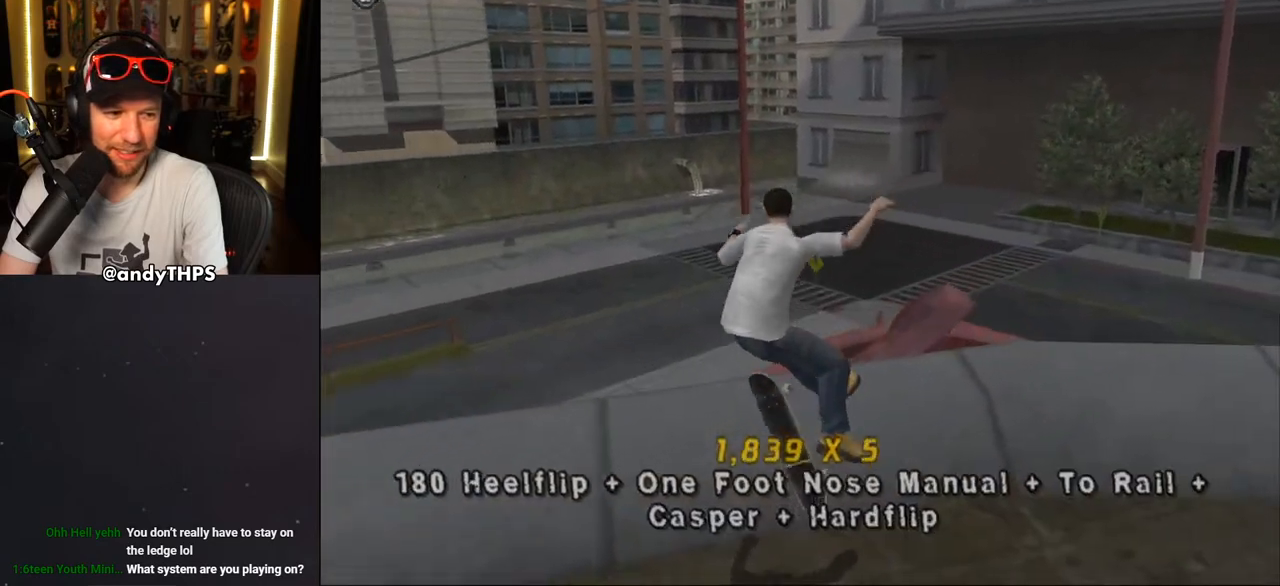
{"dt_ms": 500, "buttons": ["TRIANGLE", "DPAD_UP"], "left_stick": "center", "right_stick": "center", "events": [[50, "DPAD_DOWN", "down"], [117, "DPAD_DOWN", "up"], [117, "DPAD_UP", "down"], [217, "DPAD_LEFT", "down"], [250, "CROSS", "up"], [317, "CROSS", "down"], [417, "CROSS", "up"], [467, "TRIANGLE", "down"], [500, "DPAD_LEFT", "up"]]}
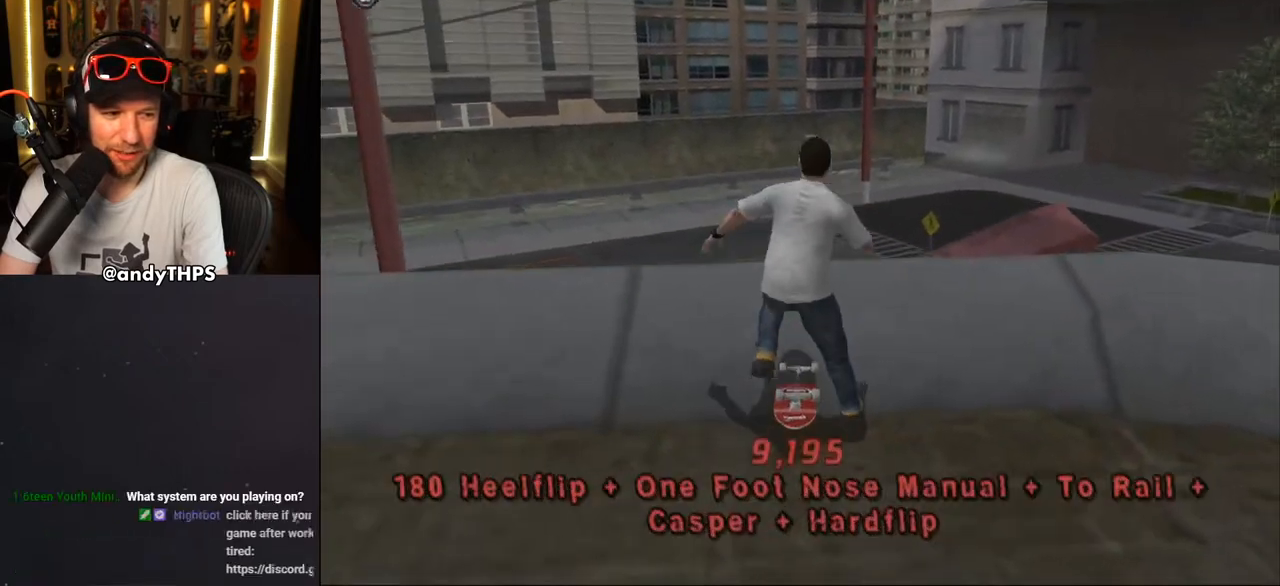
{"dt_ms": 500, "buttons": [], "left_stick": "center", "right_stick": "down-left"}
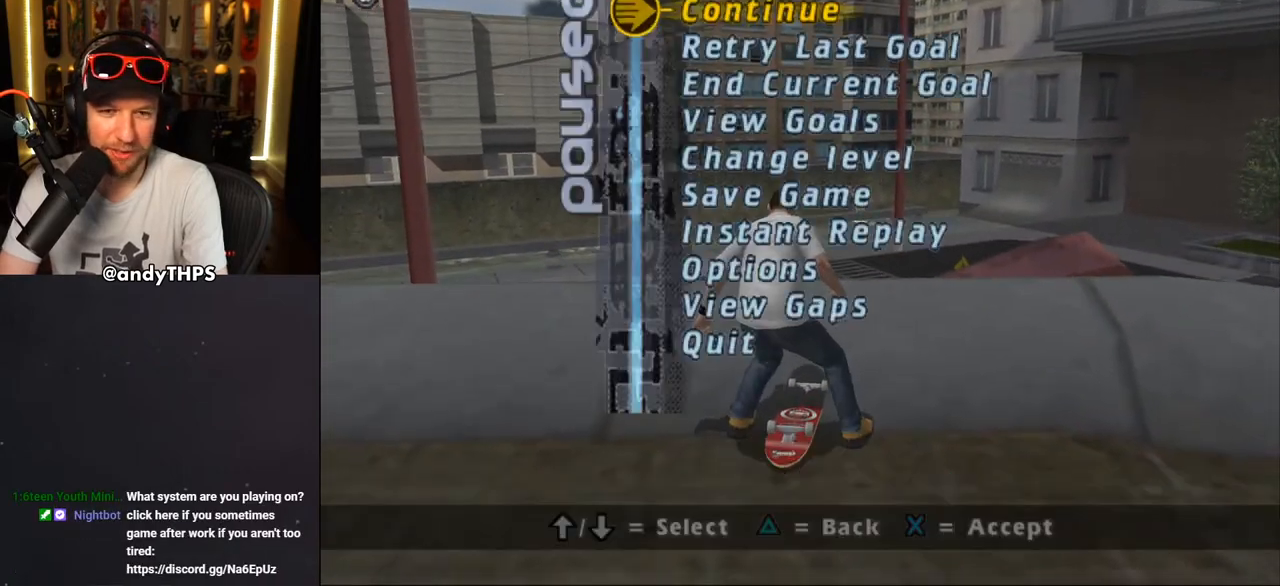
{"dt_ms": 500, "buttons": ["CROSS", "DPAD_LEFT"], "left_stick": "center", "right_stick": "center", "events": [[33, "DPAD_DOWN", "down"], [50, "right_stick", "center"], [133, "CROSS", "down"], [133, "DPAD_DOWN", "up"], [183, "CROSS", "up"], [250, "CROSS", "down"], [417, "DPAD_LEFT", "down"]]}
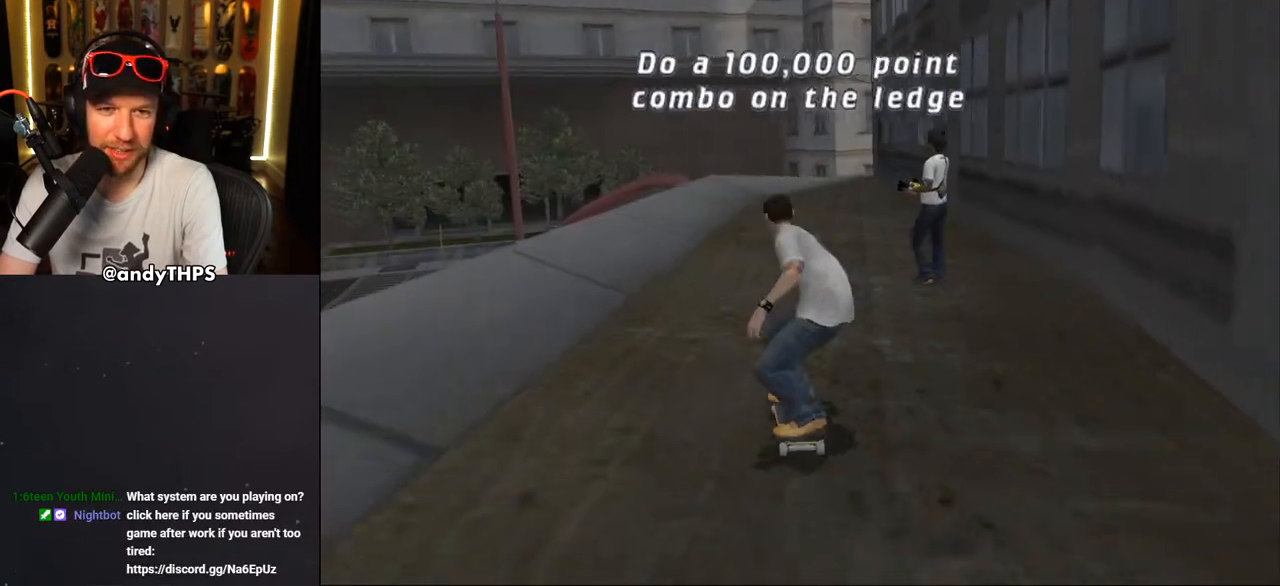
{"dt_ms": 500, "buttons": ["TRIANGLE", "DPAD_DOWN"], "left_stick": "center", "right_stick": "center", "events": [[33, "DPAD_LEFT", "up"], [117, "DPAD_LEFT", "down"], [133, "DPAD_DOWN", "down"], [300, "DPAD_LEFT", "up"], [500, "CROSS", "up"], [500, "TRIANGLE", "down"]]}
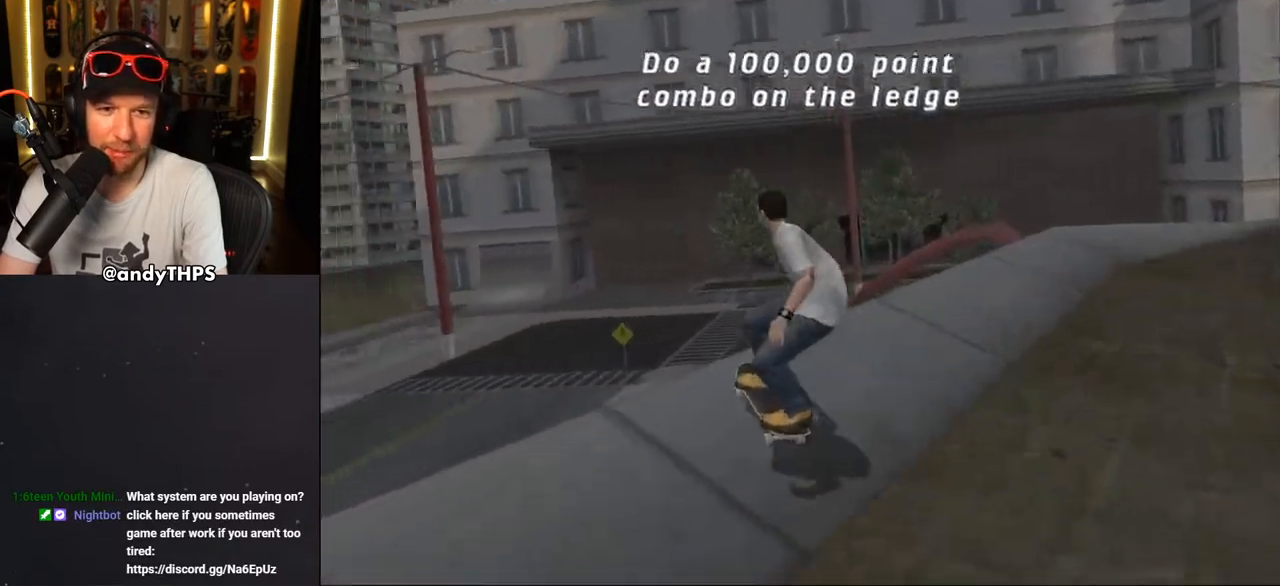
{"dt_ms": 500, "buttons": ["CROSS"], "left_stick": "center", "right_stick": "center", "events": [[17, "DPAD_RIGHT", "down"], [83, "DPAD_DOWN", "up"], [167, "DPAD_RIGHT", "up"], [417, "TRIANGLE", "up"], [467, "CROSS", "down"]]}
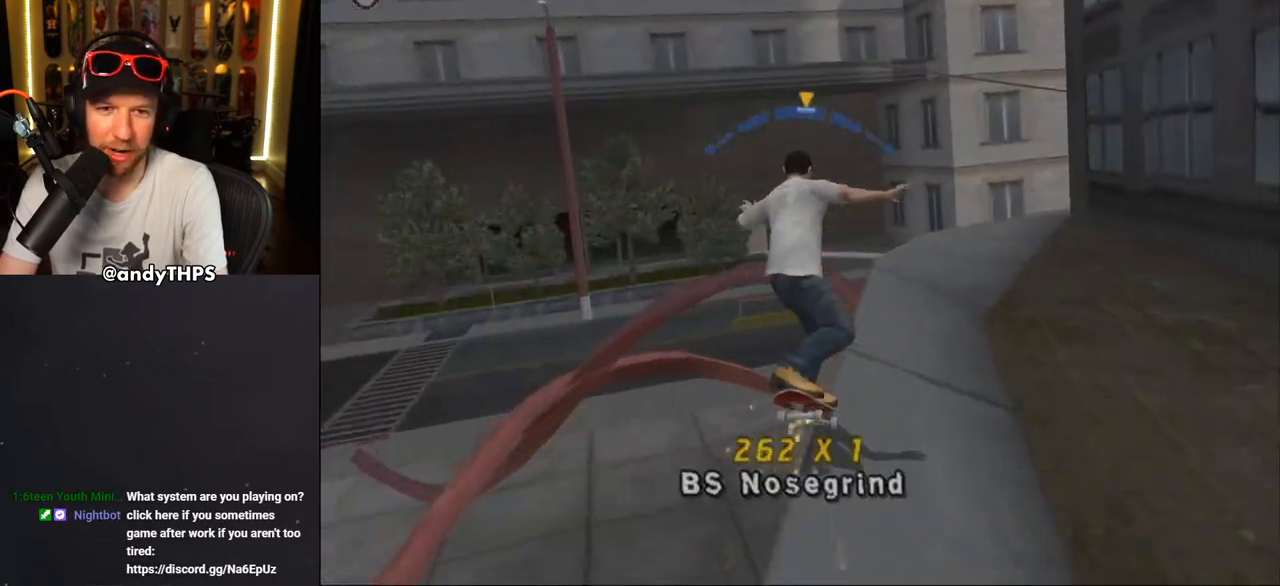
{"dt_ms": 500, "buttons": ["SQUARE", "L2"], "left_stick": "center", "right_stick": "center", "events": [[100, "DPAD_LEFT", "down"], [150, "DPAD_UP", "down"], [150, "L2", "down"], [233, "CROSS", "up"], [233, "SQUARE", "down"], [317, "SQUARE", "up"], [383, "CROSS", "down"], [383, "SQUARE", "down"], [417, "CROSS", "up"], [417, "DPAD_LEFT", "up"], [483, "DPAD_UP", "up"]]}
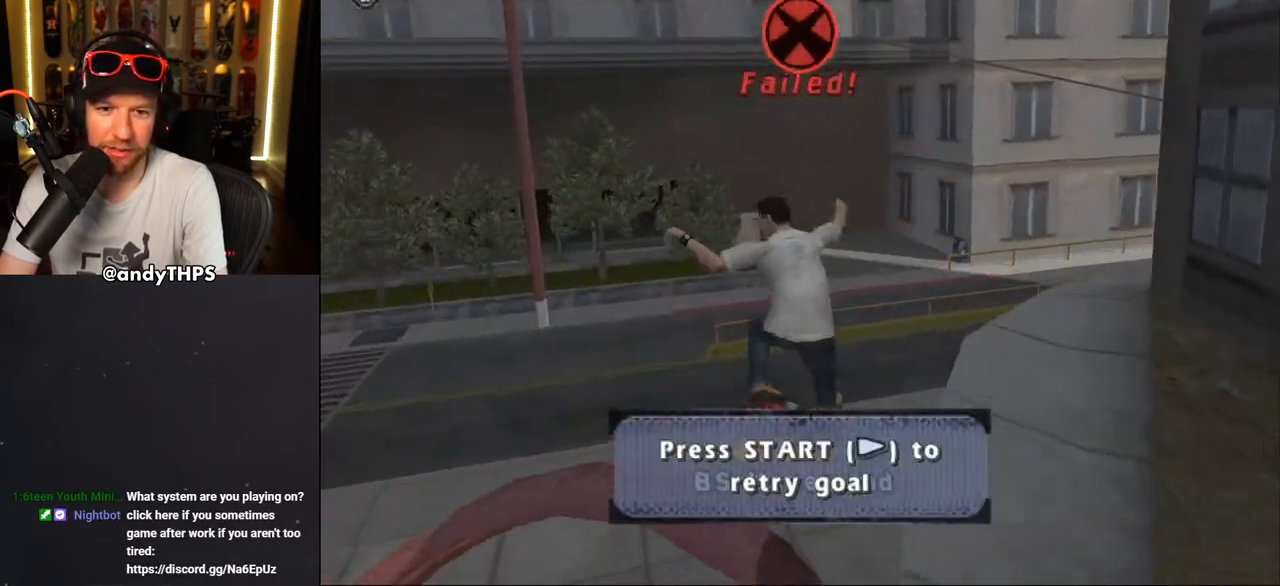
{"dt_ms": 500, "buttons": [], "left_stick": "center", "right_stick": "down-left", "events": [[17, "SQUARE", "up"], [83, "DPAD_DOWN", "down"], [183, "DPAD_DOWN", "up"], [233, "L2", "up"], [450, "right_stick", "down-left"]]}
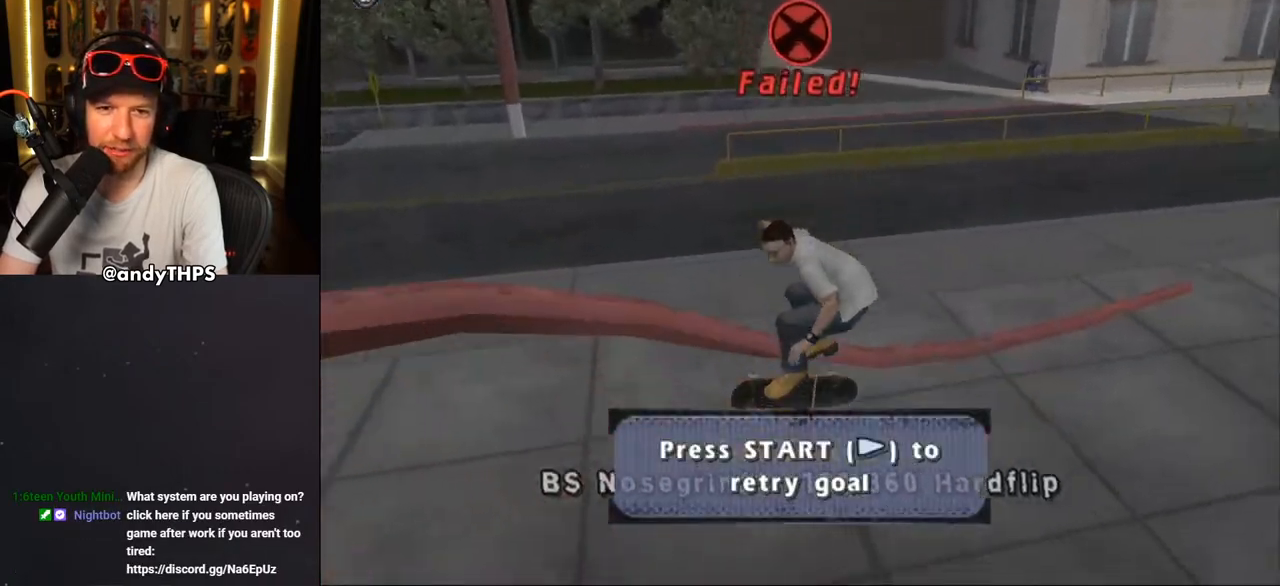
{"dt_ms": 500, "buttons": ["CROSS", "DPAD_DOWN", "DPAD_LEFT"], "left_stick": "center", "right_stick": "center", "events": [[167, "DPAD_DOWN", "down"], [200, "right_stick", "center"], [233, "DPAD_DOWN", "up"], [300, "CROSS", "down"], [350, "CROSS", "up"], [417, "CROSS", "down"], [467, "DPAD_DOWN", "down"], [483, "DPAD_LEFT", "down"]]}
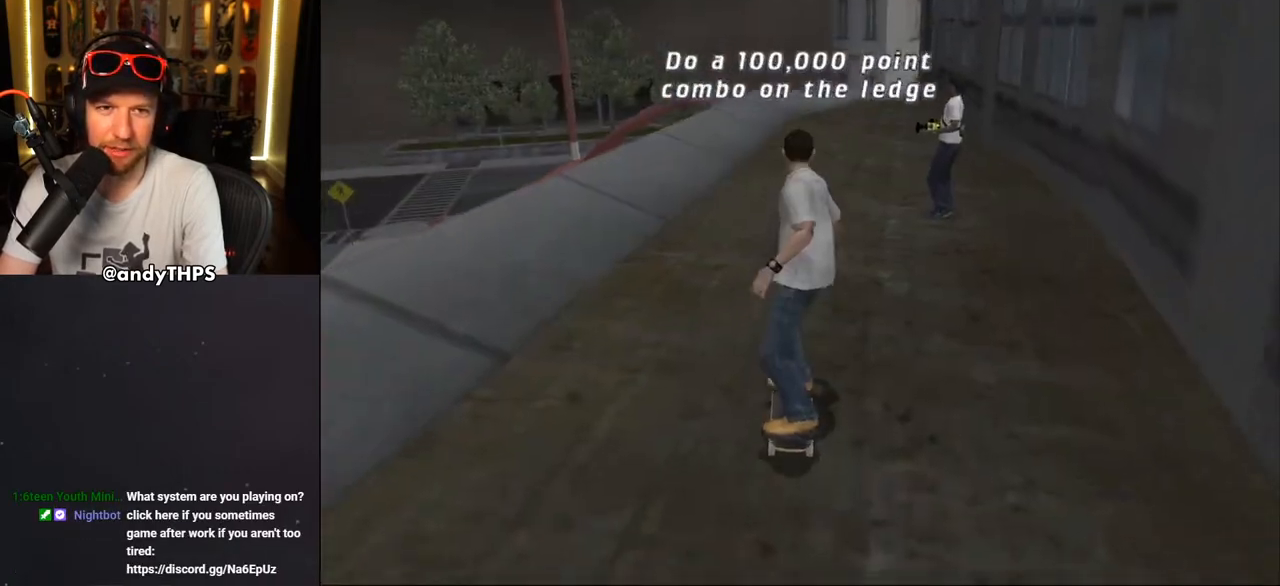
{"dt_ms": 500, "buttons": ["CIRCLE", "L2", "DPAD_LEFT"], "left_stick": "center", "right_stick": "center", "events": [[17, "DPAD_DOWN", "up"], [367, "CROSS", "up"], [450, "CIRCLE", "down"], [467, "L2", "down"]]}
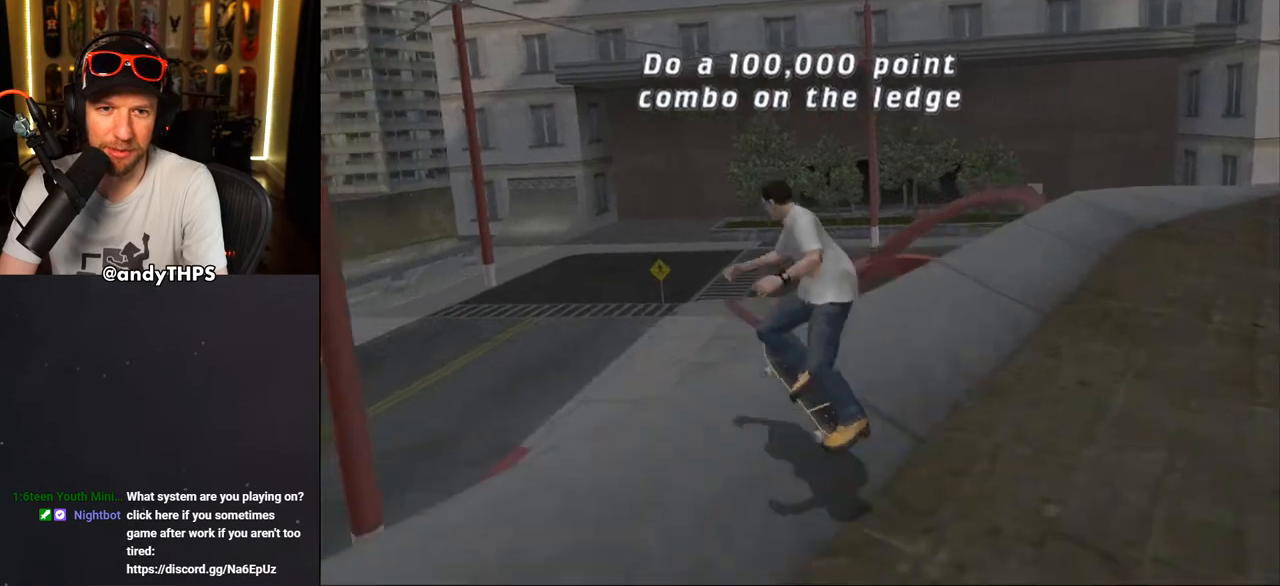
{"dt_ms": 500, "buttons": [], "left_stick": "center", "right_stick": "center", "events": [[17, "DPAD_UP", "down"], [367, "CIRCLE", "up"], [400, "DPAD_LEFT", "up"], [417, "DPAD_UP", "up"], [417, "L2", "up"]]}
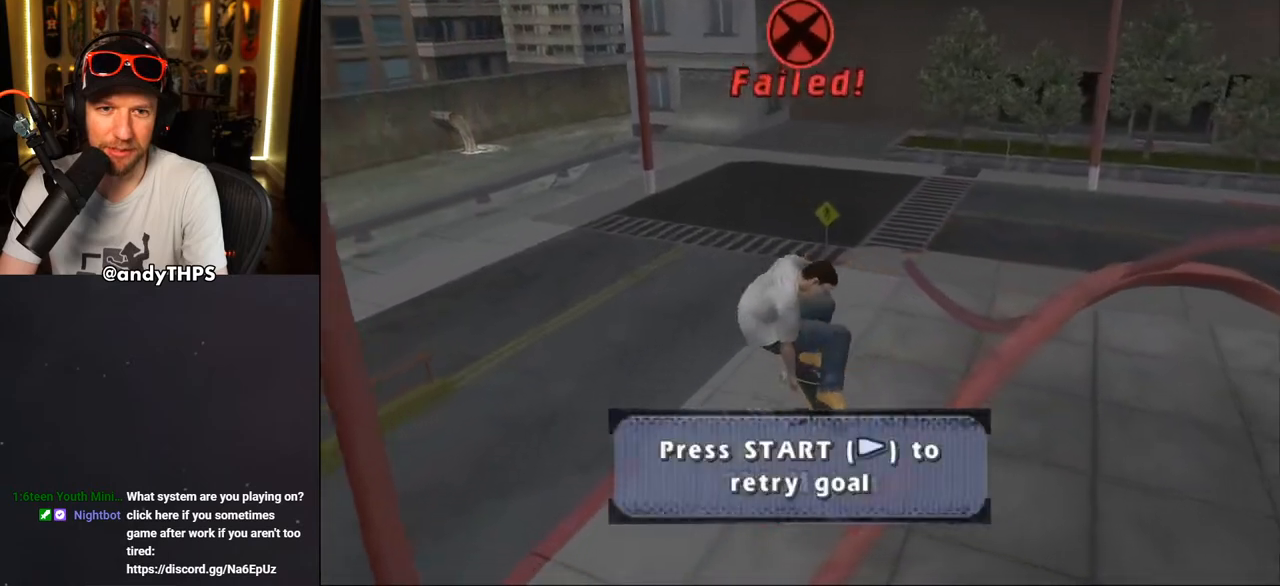
{"dt_ms": 1000, "buttons": ["SQUARE"], "left_stick": "center", "right_stick": "center"}
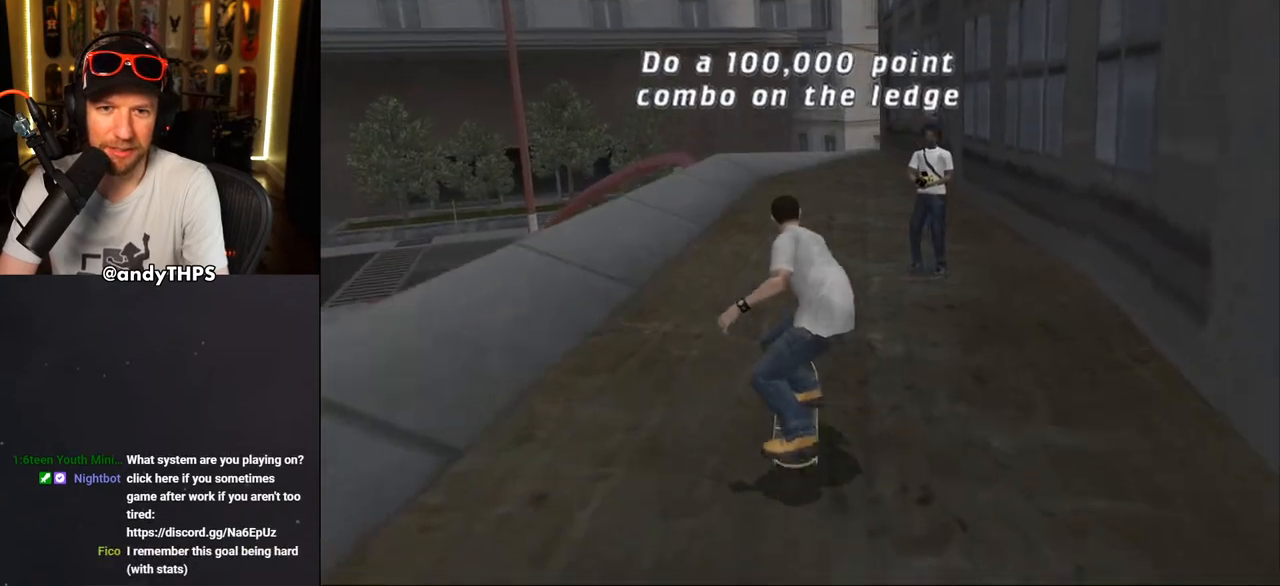
{"dt_ms": 500, "buttons": ["DPAD_DOWN", "DPAD_RIGHT"], "left_stick": "center", "right_stick": "center", "events": [[33, "CROSS", "down"], [33, "SQUARE", "up"], [117, "DPAD_DOWN", "down"], [183, "CROSS", "up"], [183, "DPAD_DOWN", "up"], [267, "DPAD_UP", "down"], [367, "DPAD_UP", "up"], [450, "DPAD_DOWN", "down"], [500, "DPAD_RIGHT", "down"]]}
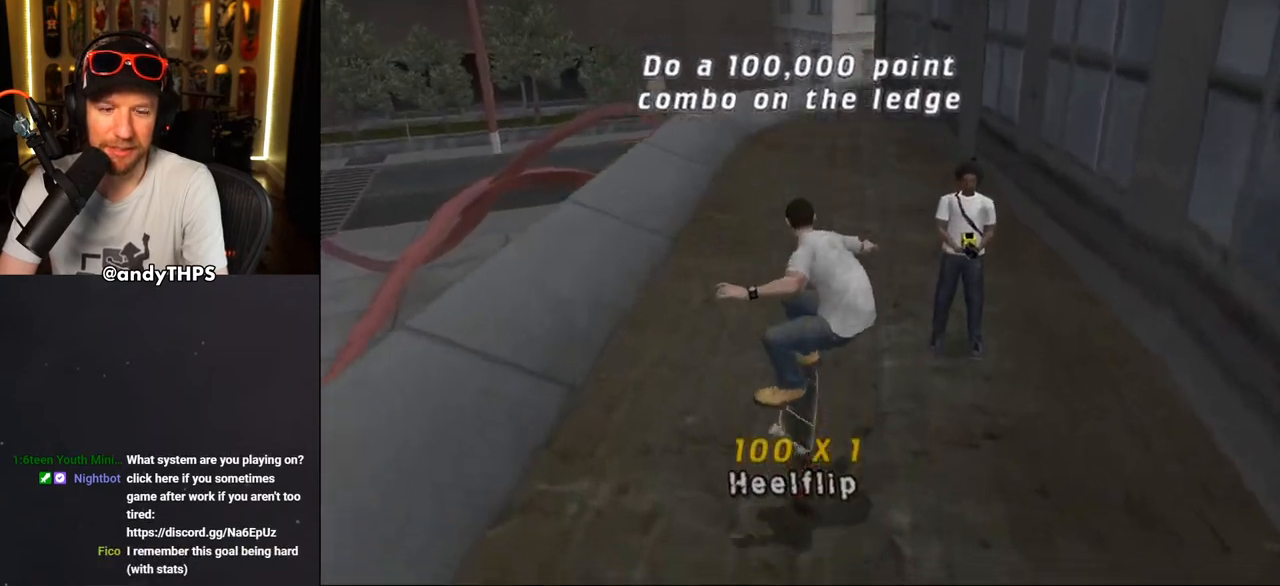
{"dt_ms": 500, "buttons": ["DPAD_LEFT"], "left_stick": "center", "right_stick": "center", "events": [[17, "DPAD_DOWN", "up"], [50, "DPAD_UP", "down"], [133, "DPAD_UP", "up"], [150, "TRIANGLE", "down"], [233, "SQUARE", "down"], [250, "DPAD_RIGHT", "up"], [283, "TRIANGLE", "up"], [417, "DPAD_LEFT", "down"], [417, "SQUARE", "up"]]}
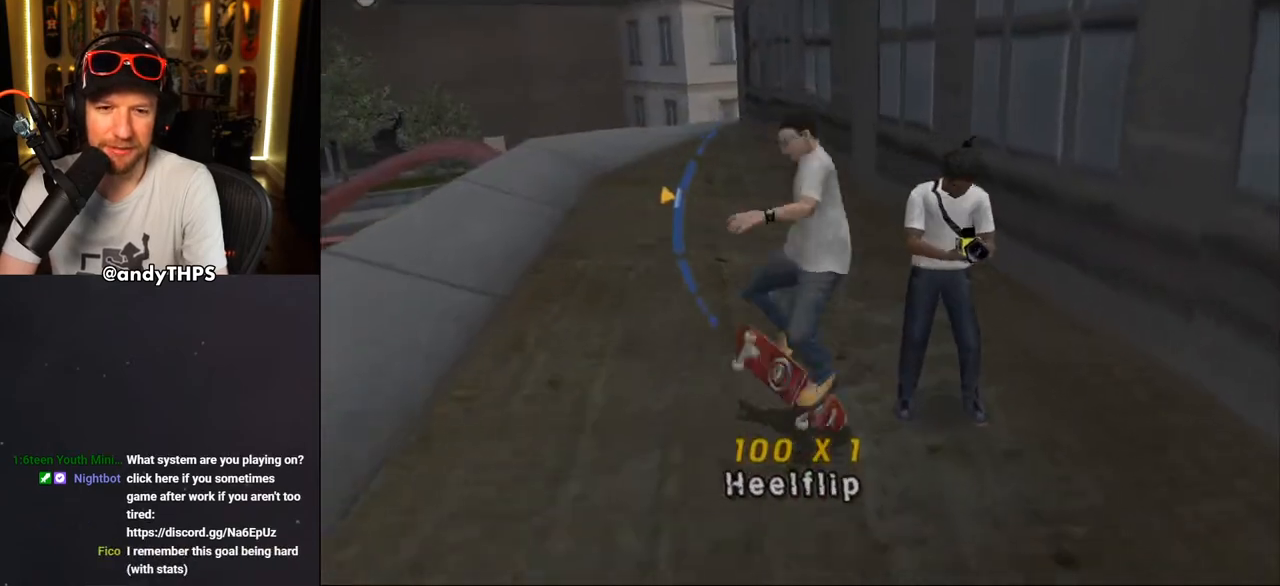
{"dt_ms": 500, "buttons": ["DPAD_DOWN"], "left_stick": "center", "right_stick": "center", "events": [[117, "DPAD_DOWN", "down"], [217, "DPAD_DOWN", "up"], [317, "SQUARE", "down"], [433, "SQUARE", "up"], [450, "DPAD_DOWN", "down"], [450, "DPAD_LEFT", "up"]]}
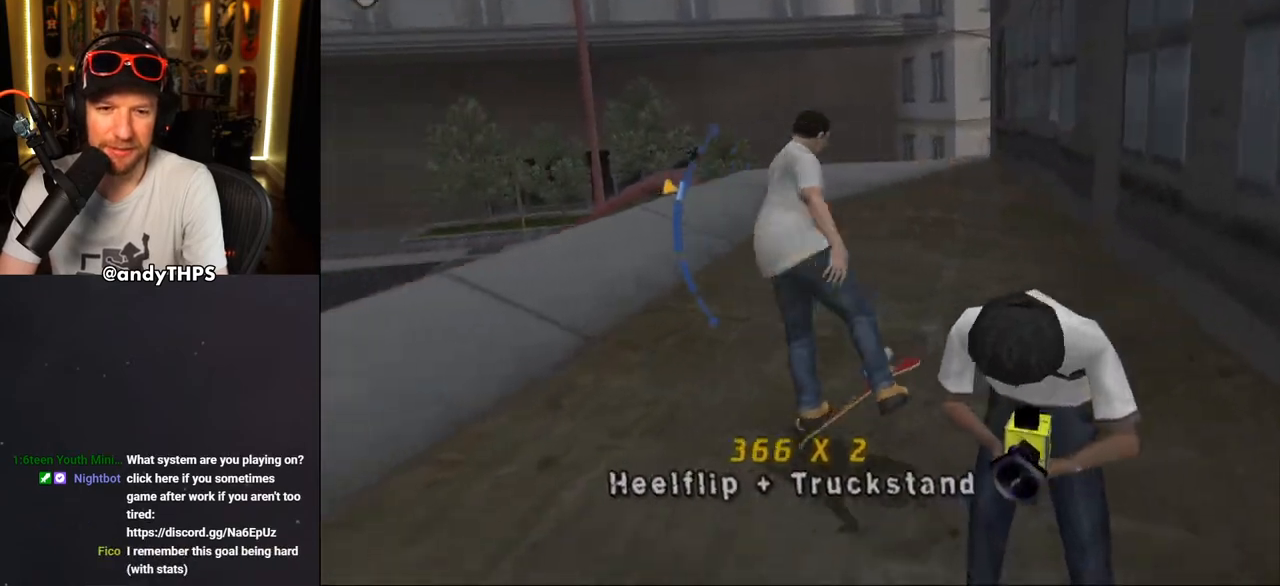
{"dt_ms": 500, "buttons": ["DPAD_DOWN", "DPAD_LEFT"], "left_stick": "center", "right_stick": "center", "events": [[17, "DPAD_LEFT", "down"], [50, "CIRCLE", "down"], [50, "DPAD_DOWN", "up"], [133, "DPAD_UP", "down"], [167, "CIRCLE", "up"], [417, "DPAD_UP", "up"], [450, "DPAD_DOWN", "down"]]}
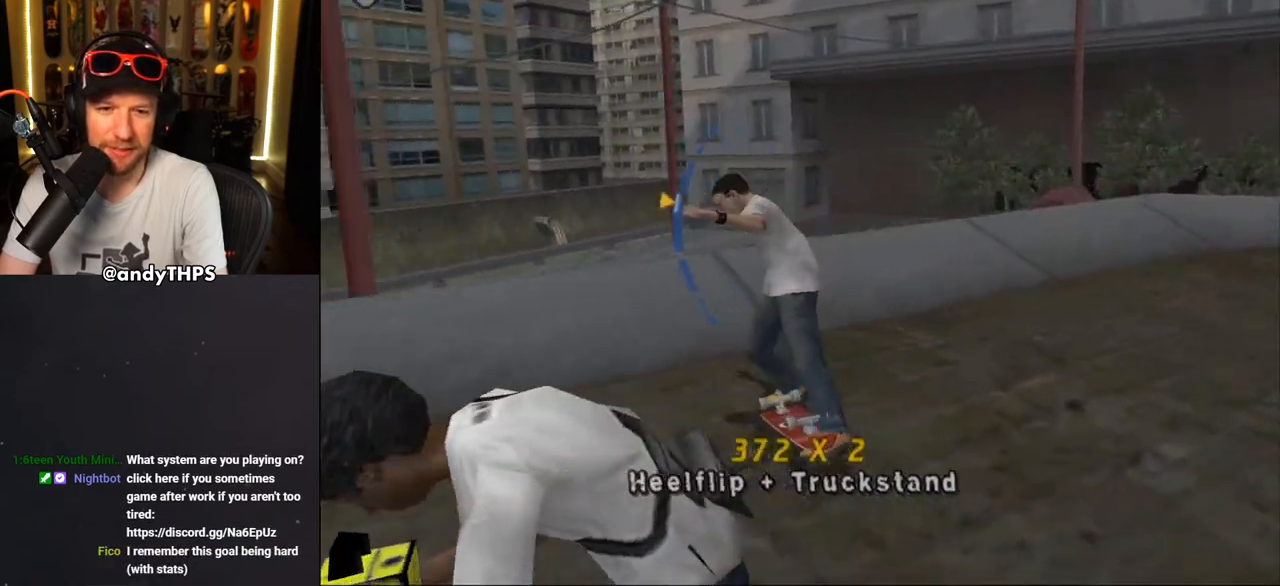
{"dt_ms": 500, "buttons": ["DPAD_UP"], "left_stick": "center", "right_stick": "center", "events": [[83, "DPAD_DOWN", "up"], [83, "TRIANGLE", "down"], [200, "CIRCLE", "down"], [217, "TRIANGLE", "up"], [250, "DPAD_UP", "down"], [267, "DPAD_LEFT", "up"], [333, "CIRCLE", "up"]]}